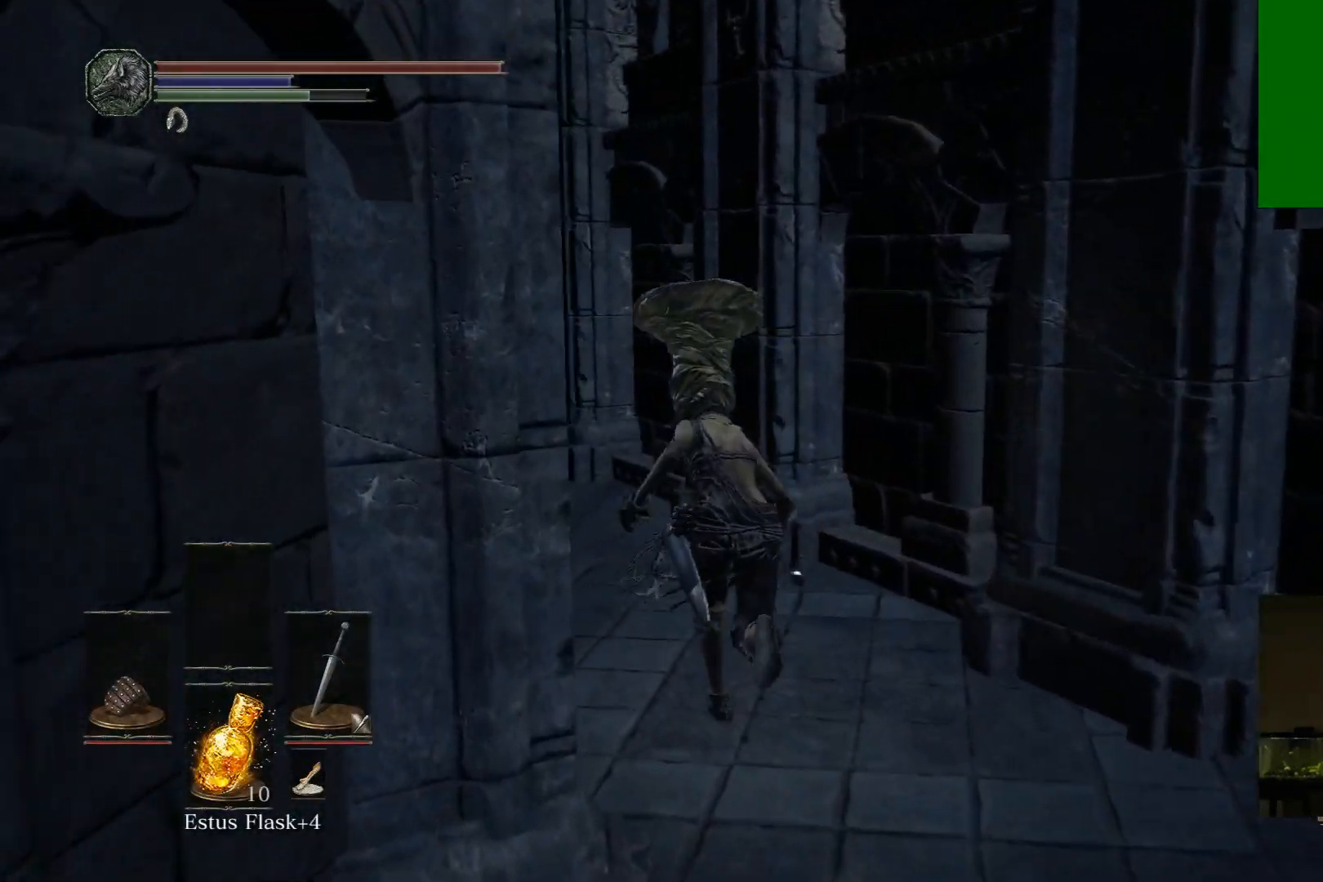
Gameplay with a controller (Xbox layout); each line is a JSON object with the inputs held at the frame after it. "events" lists button and stick changes between this image and that frame as [ms after this image, input, new state], when the widget could be followed in between.
{"buttons": ["B"], "left_stick": "up", "right_stick": "center", "events": []}
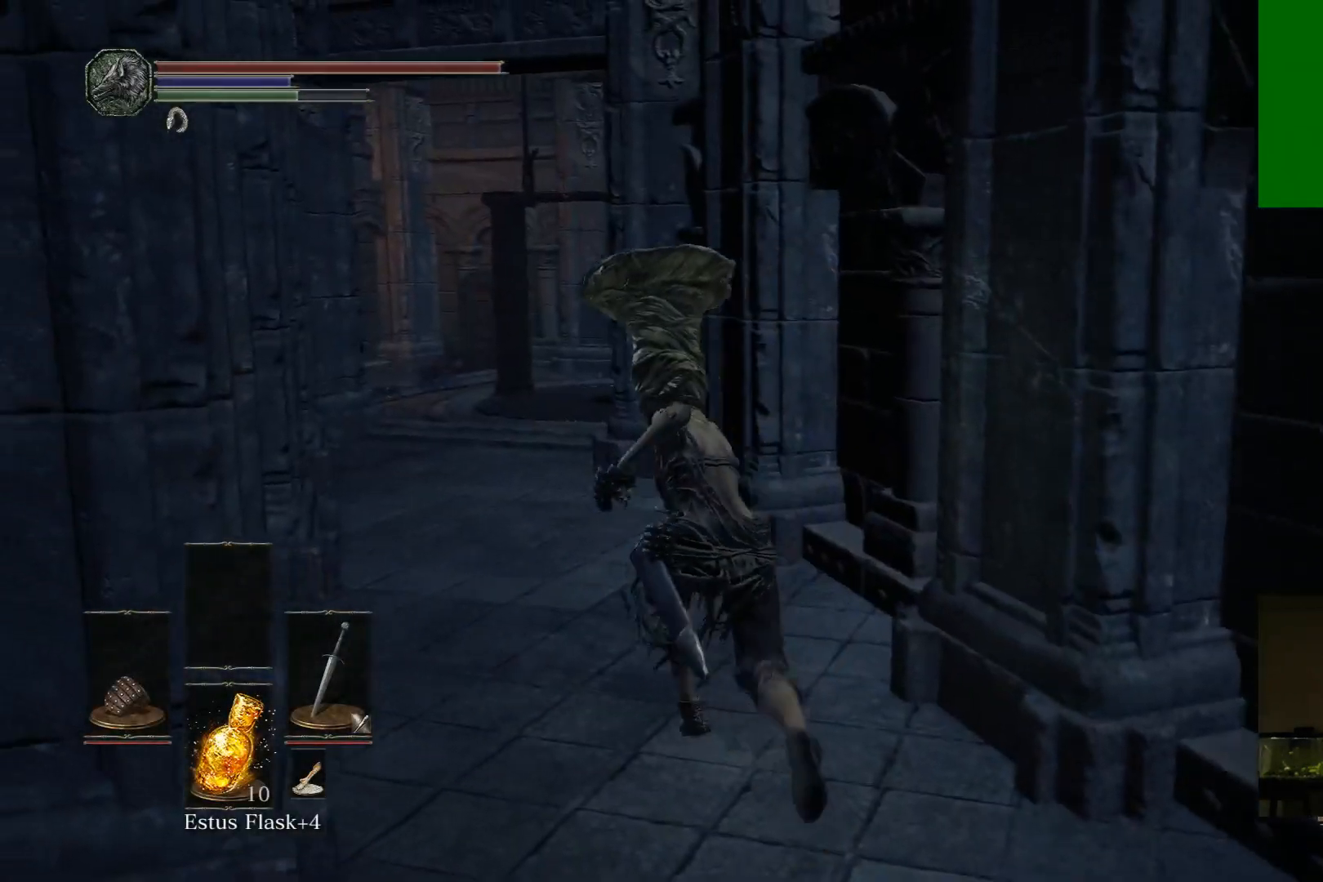
{"buttons": ["B"], "left_stick": "up", "right_stick": "center", "events": []}
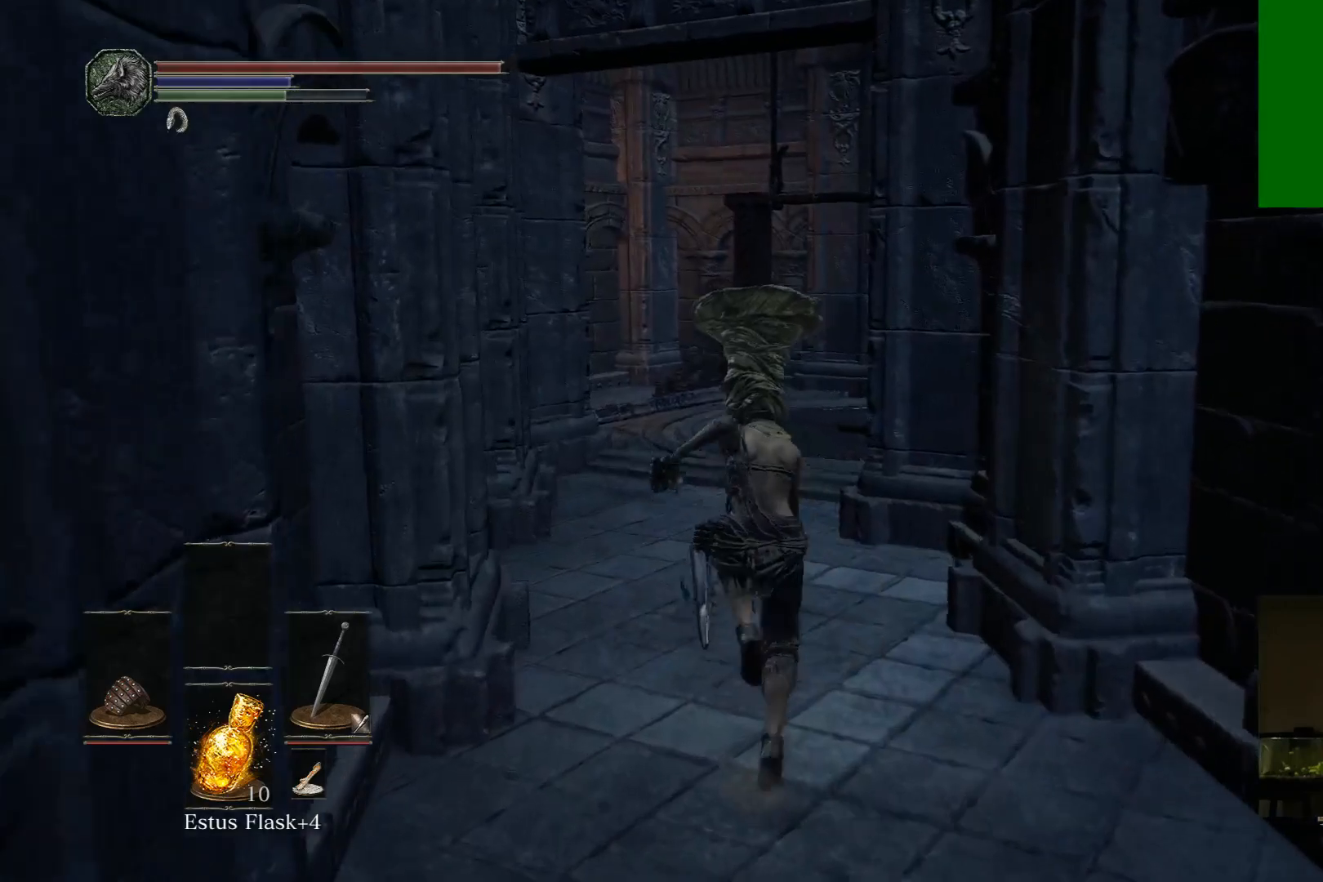
{"buttons": ["B"], "left_stick": "up", "right_stick": "center", "events": []}
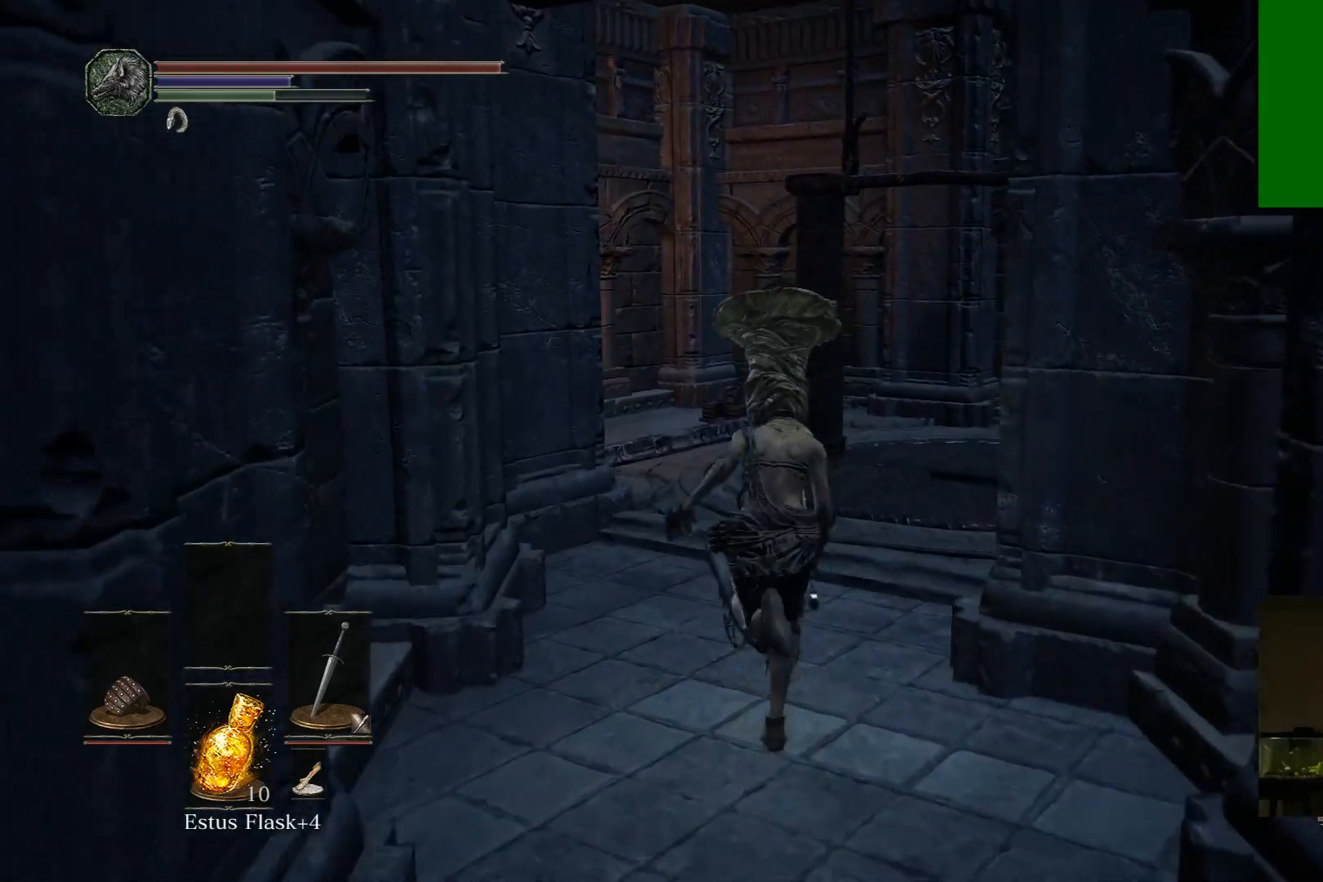
{"buttons": [], "left_stick": "up", "right_stick": "down-right", "events": [[233, "B", "up"], [500, "right_stick", "down-right"]]}
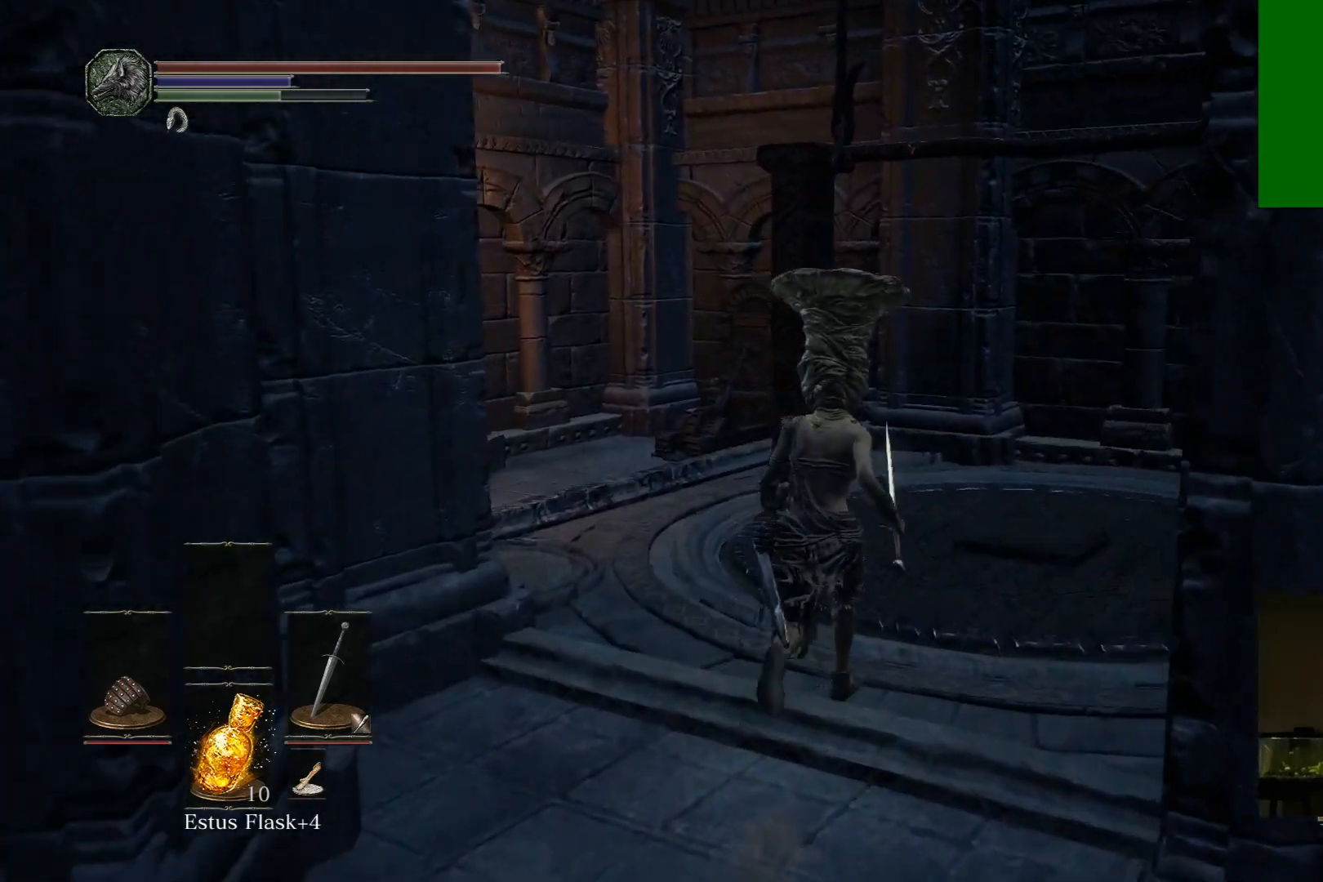
{"buttons": [], "left_stick": "up-right", "right_stick": "center", "events": [[250, "right_stick", "center"], [350, "left_stick", "up-right"]]}
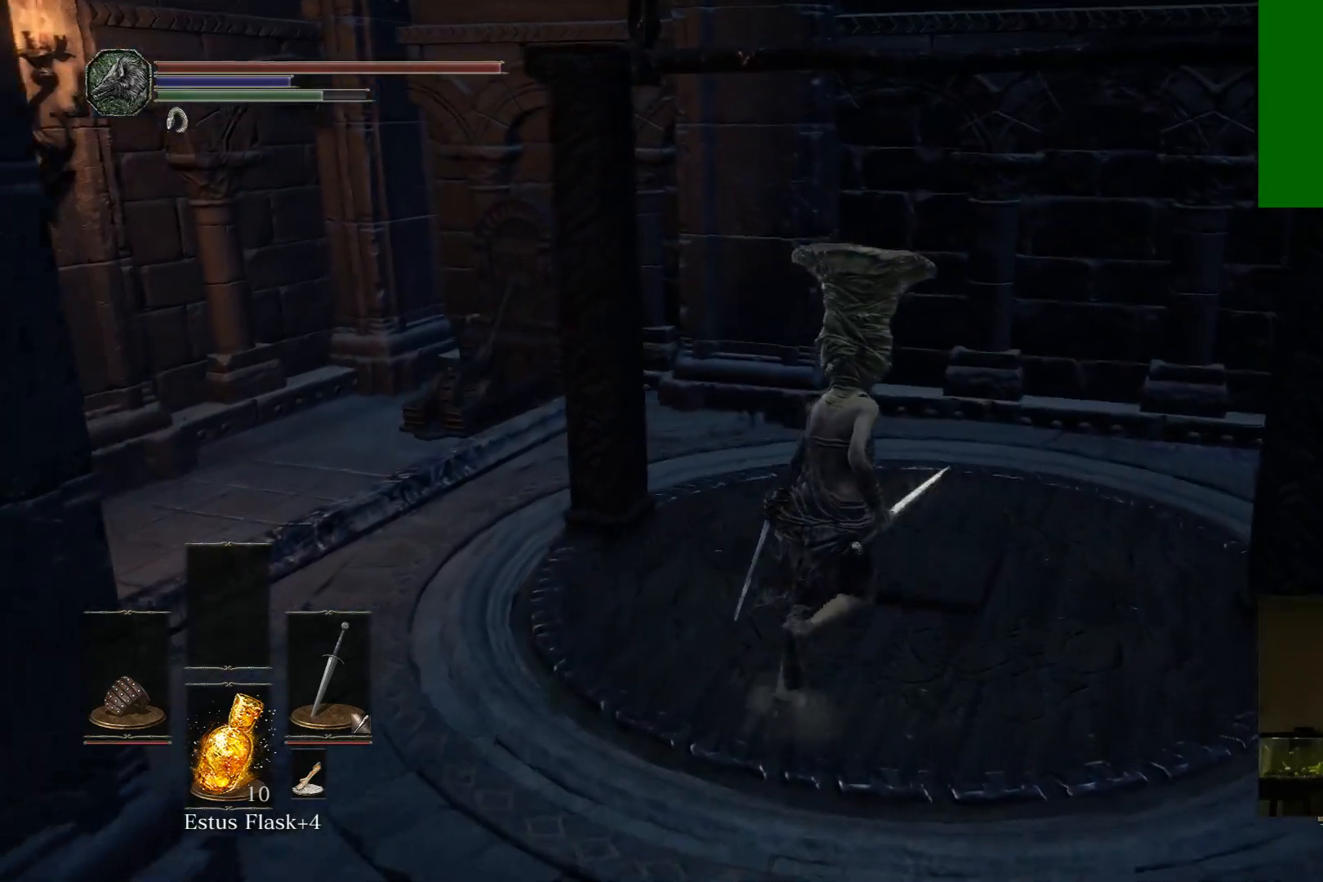
{"buttons": [], "left_stick": "center", "right_stick": "center", "events": [[383, "left_stick", "center"]]}
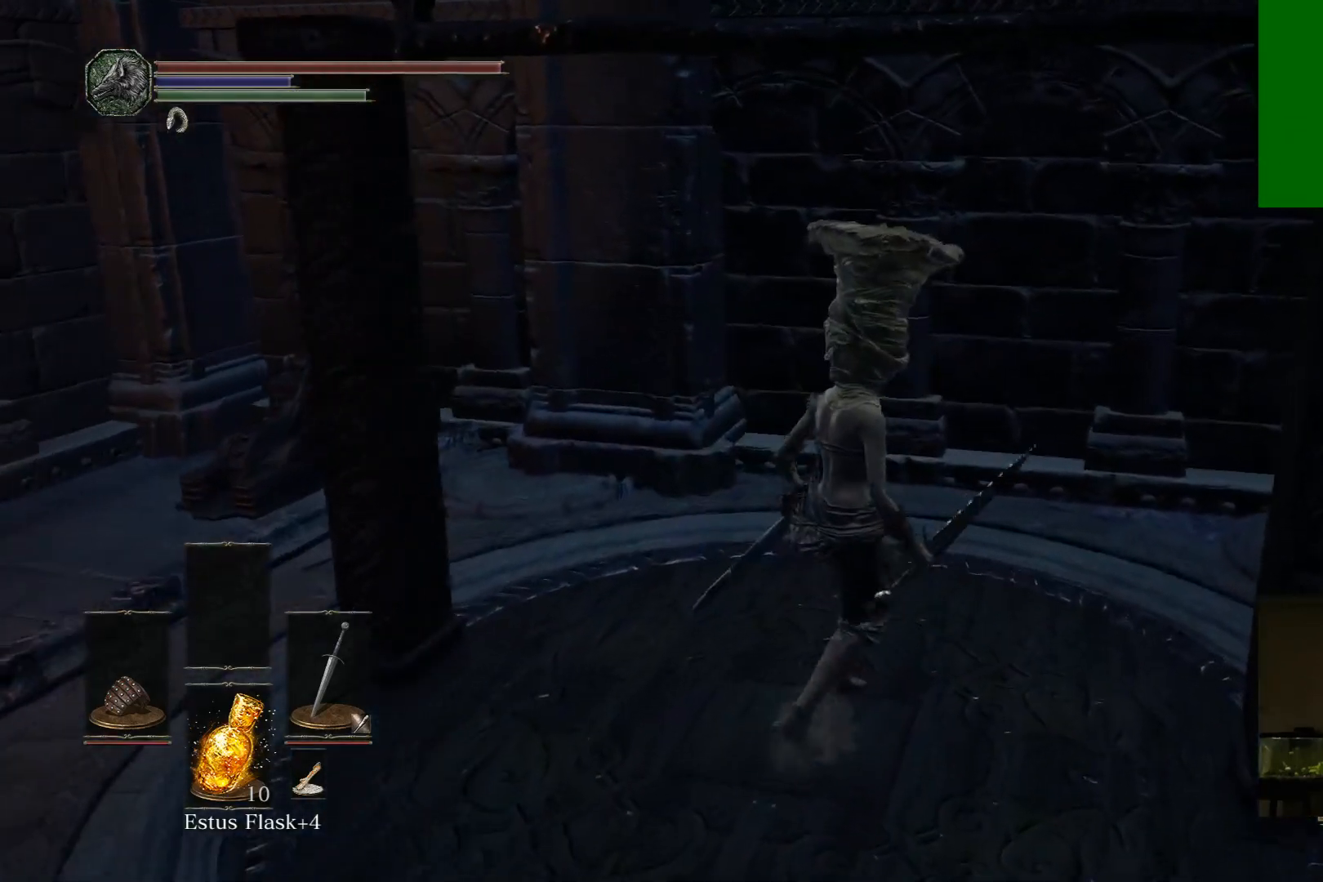
{"buttons": [], "left_stick": "down", "right_stick": "center", "events": [[350, "left_stick", "down"]]}
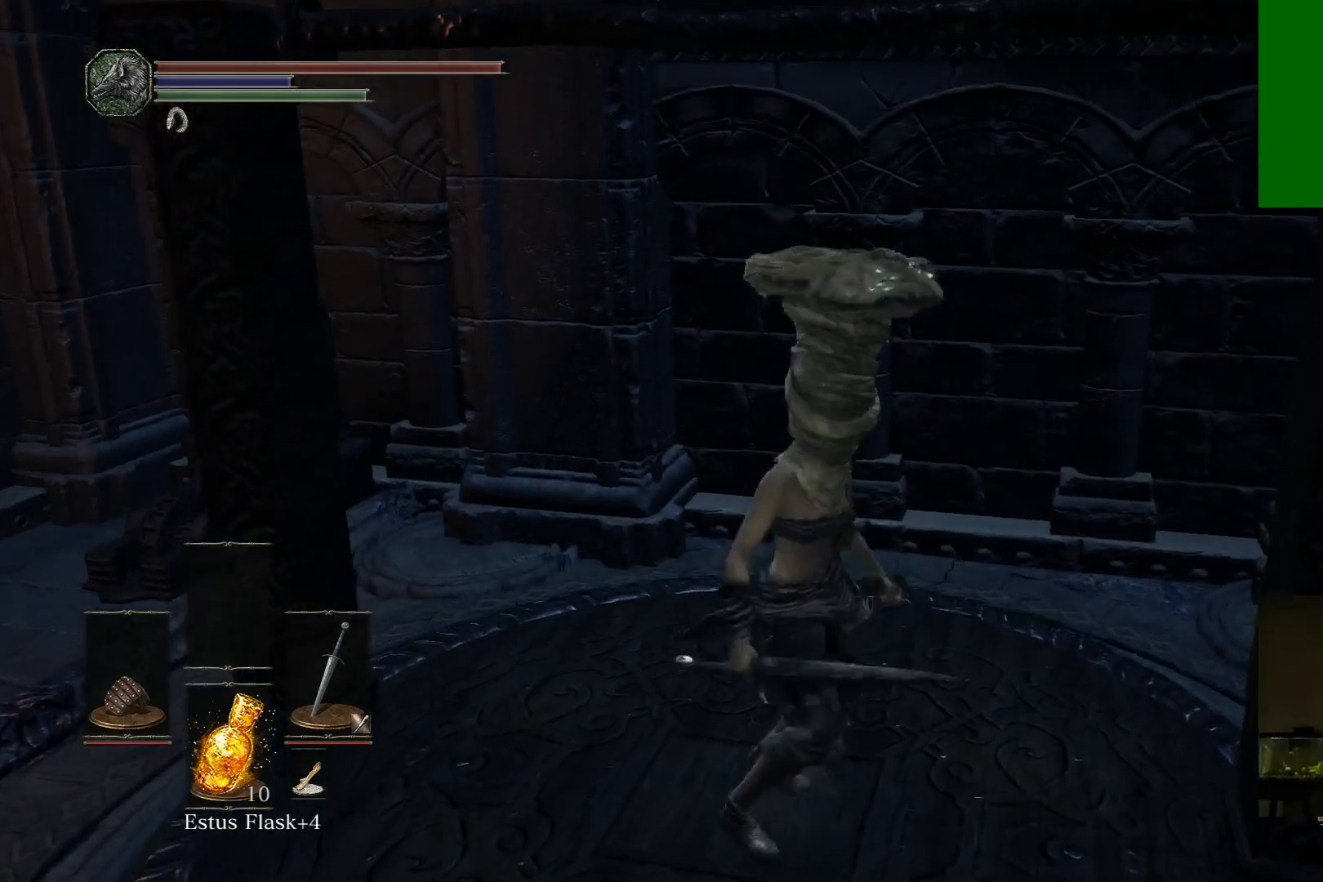
{"buttons": [], "left_stick": "center", "right_stick": "center", "events": [[67, "left_stick", "center"]]}
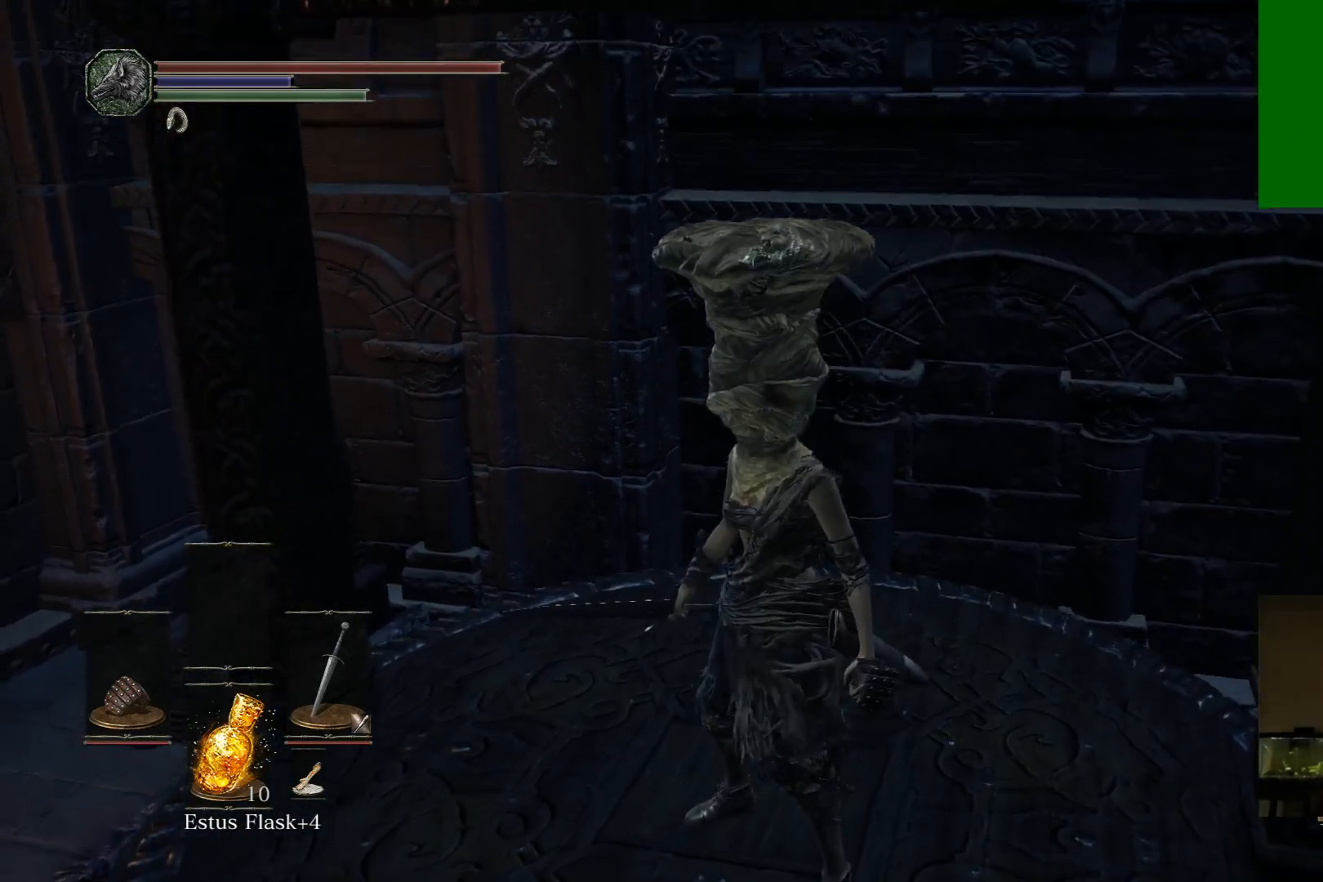
{"buttons": [], "left_stick": "center", "right_stick": "center", "events": []}
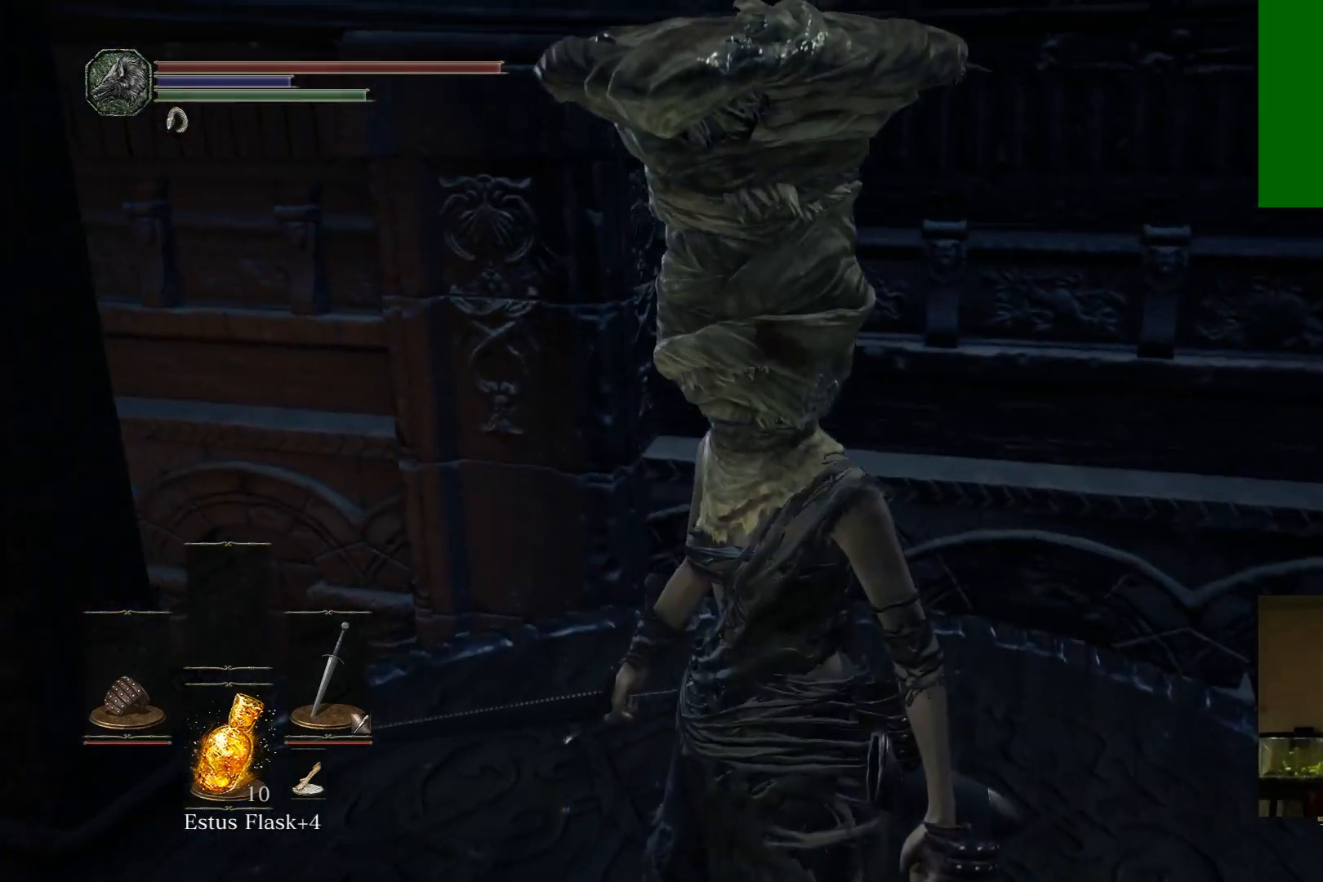
{"buttons": [], "left_stick": "center", "right_stick": "up", "events": [[200, "right_stick", "up"]]}
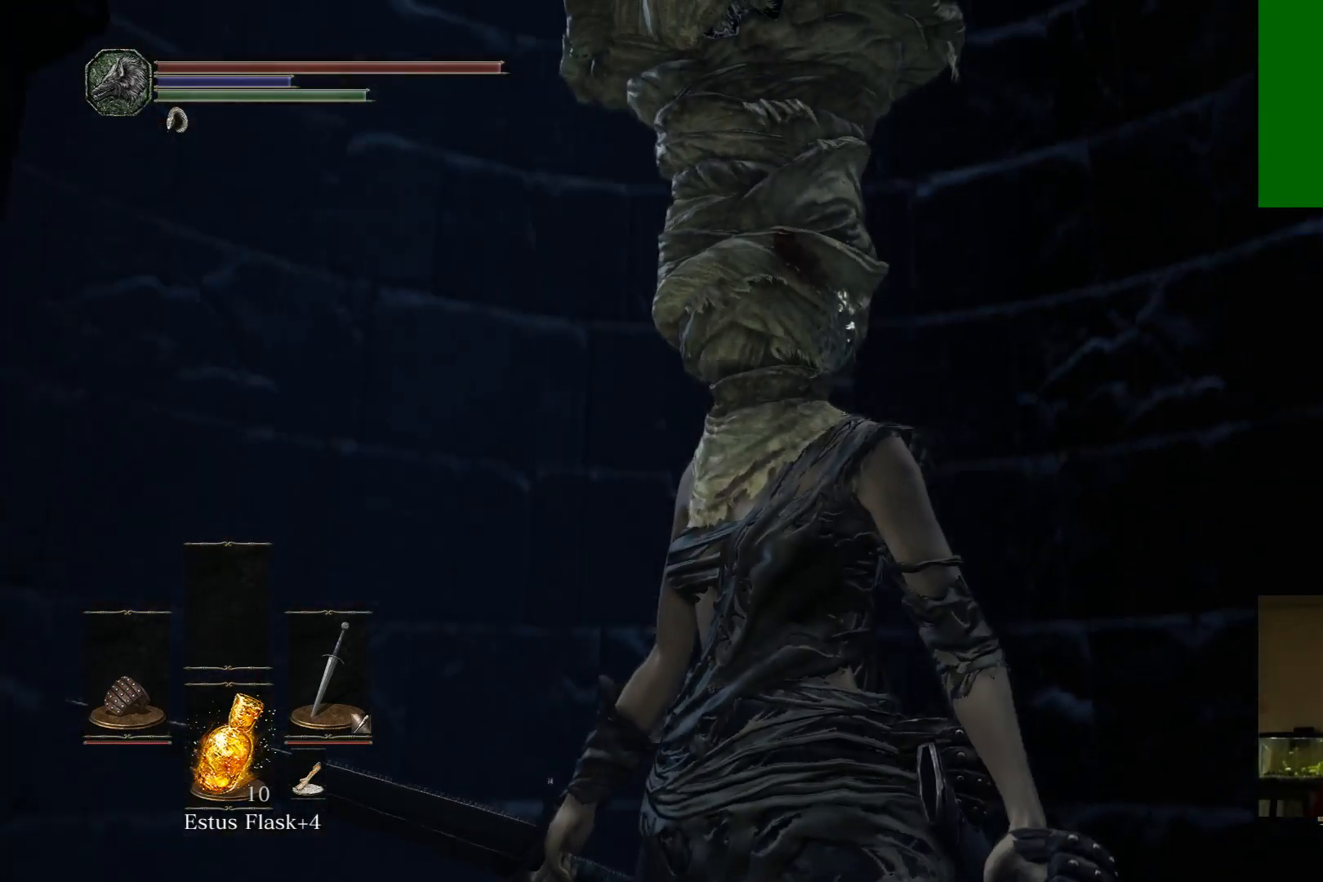
{"buttons": [], "left_stick": "center", "right_stick": "right", "events": [[50, "right_stick", "center"], [383, "right_stick", "right"]]}
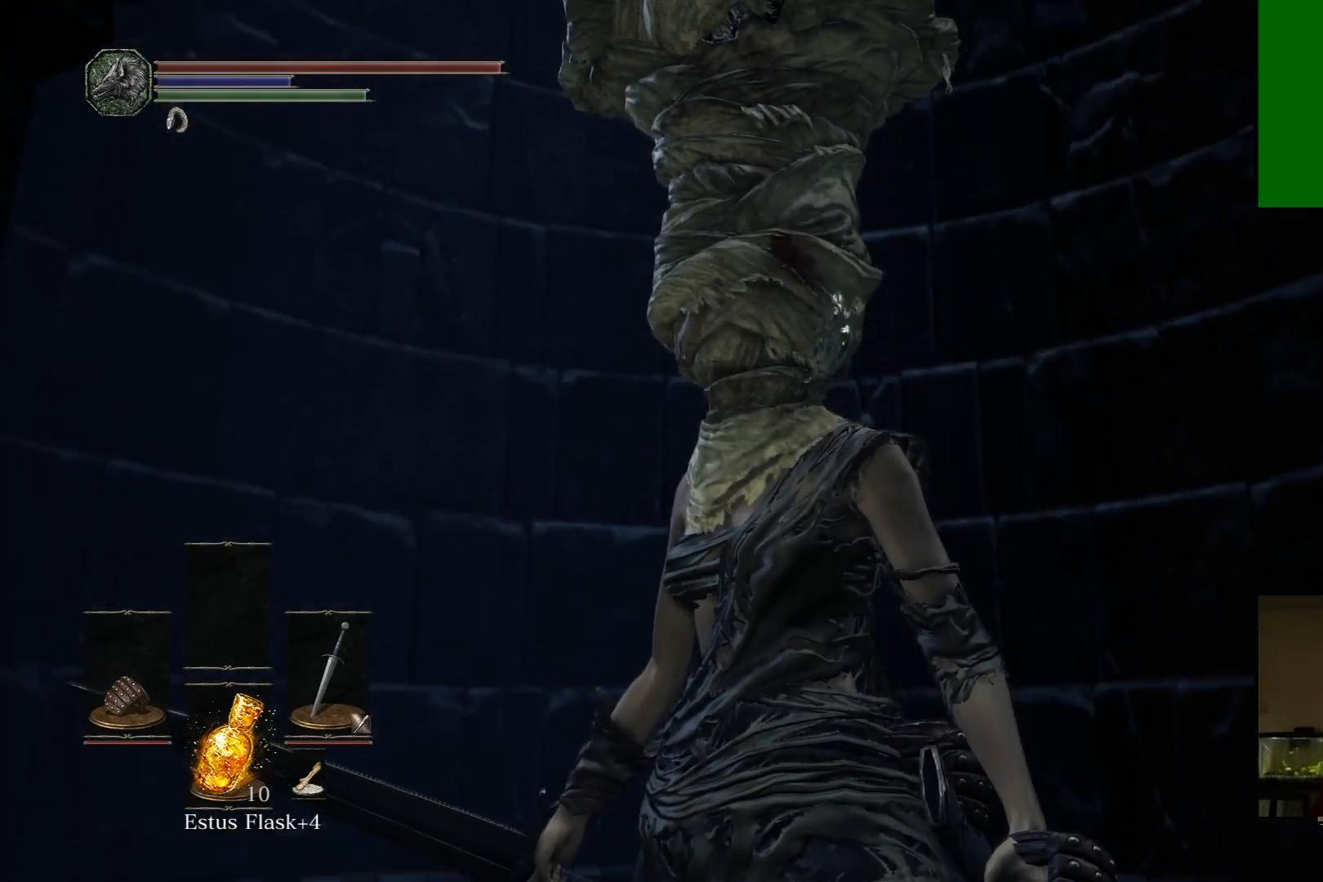
{"buttons": [], "left_stick": "center", "right_stick": "right", "events": []}
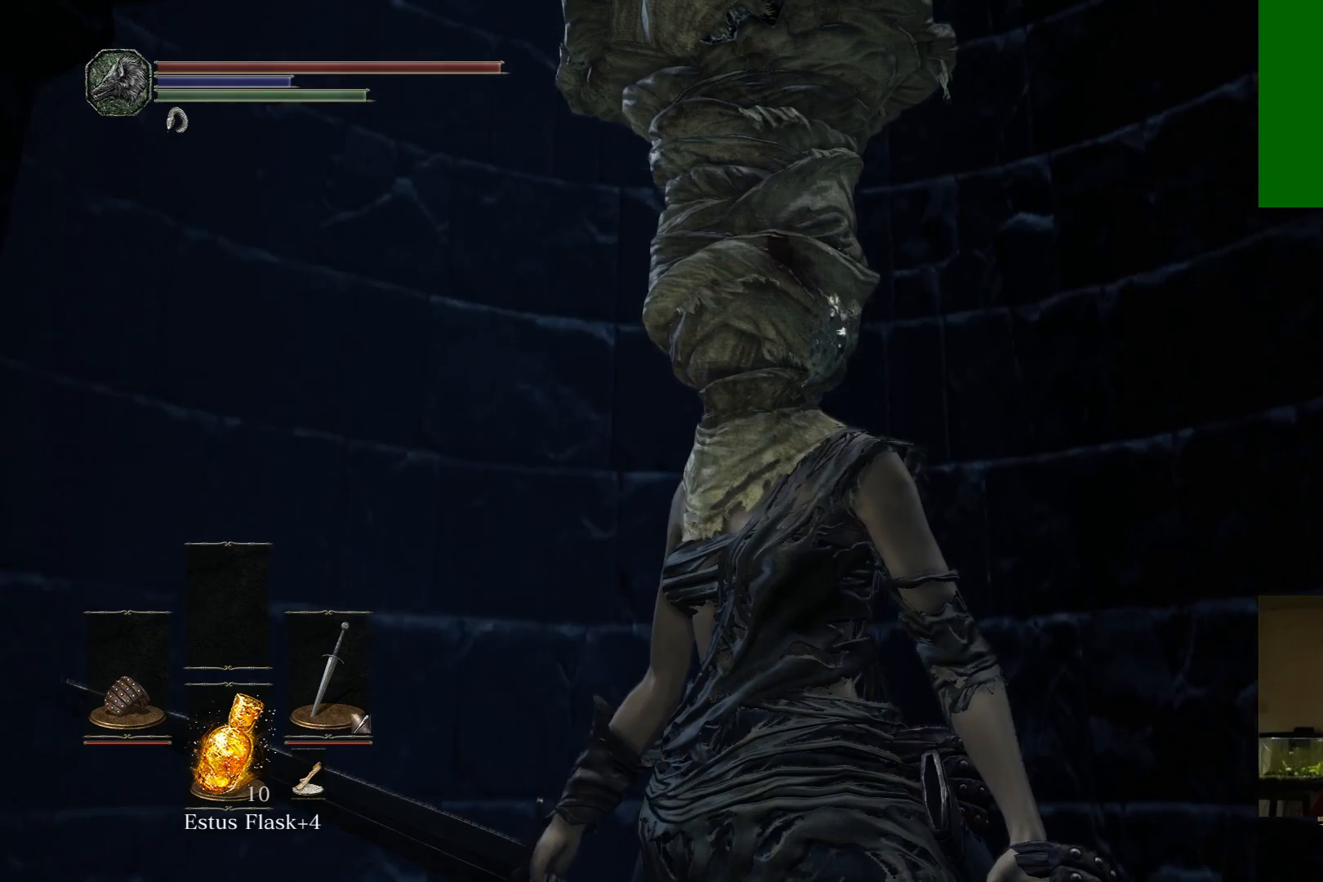
{"buttons": [], "left_stick": "center", "right_stick": "center", "events": [[17, "right_stick", "center"]]}
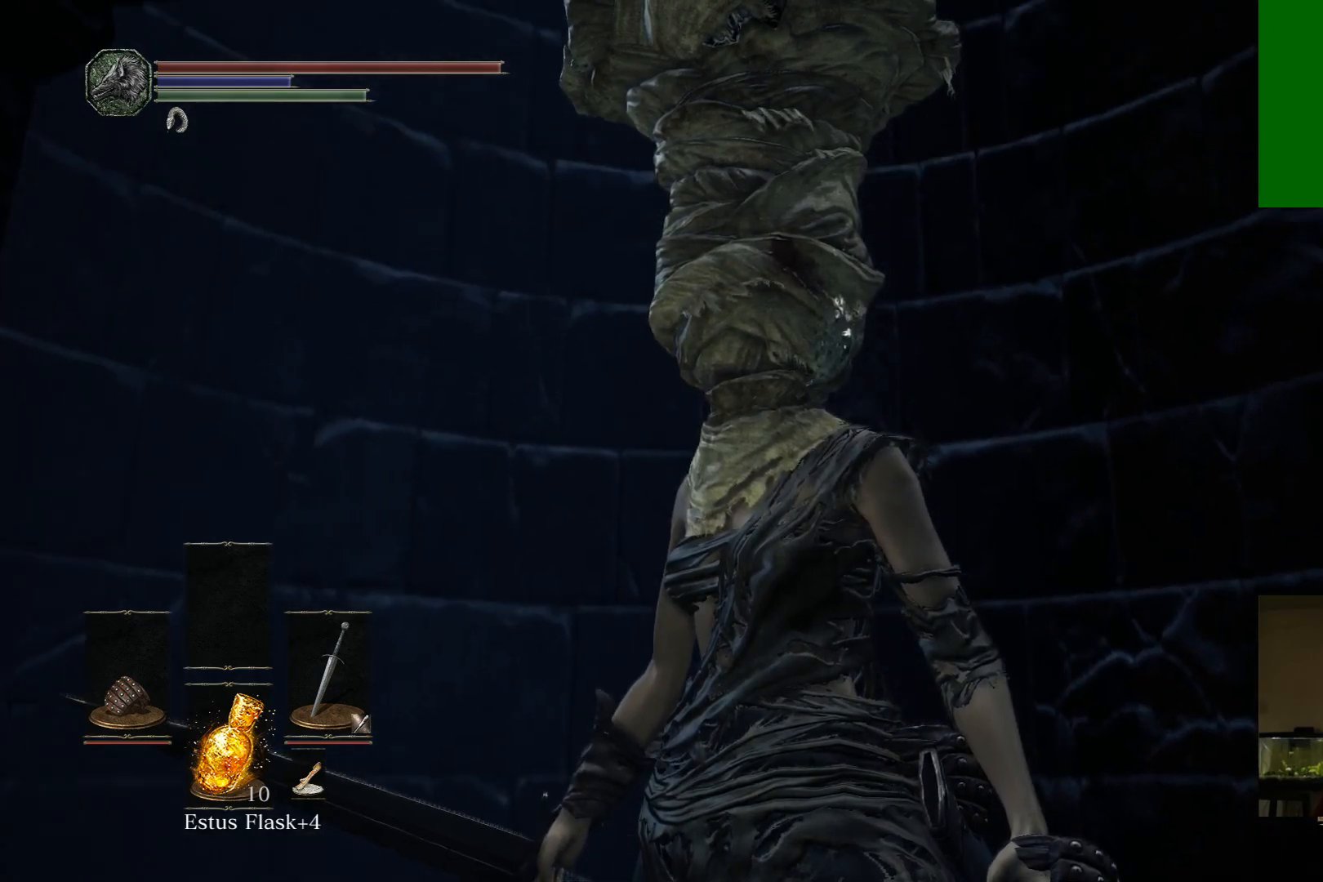
{"buttons": [], "left_stick": "center", "right_stick": "center", "events": []}
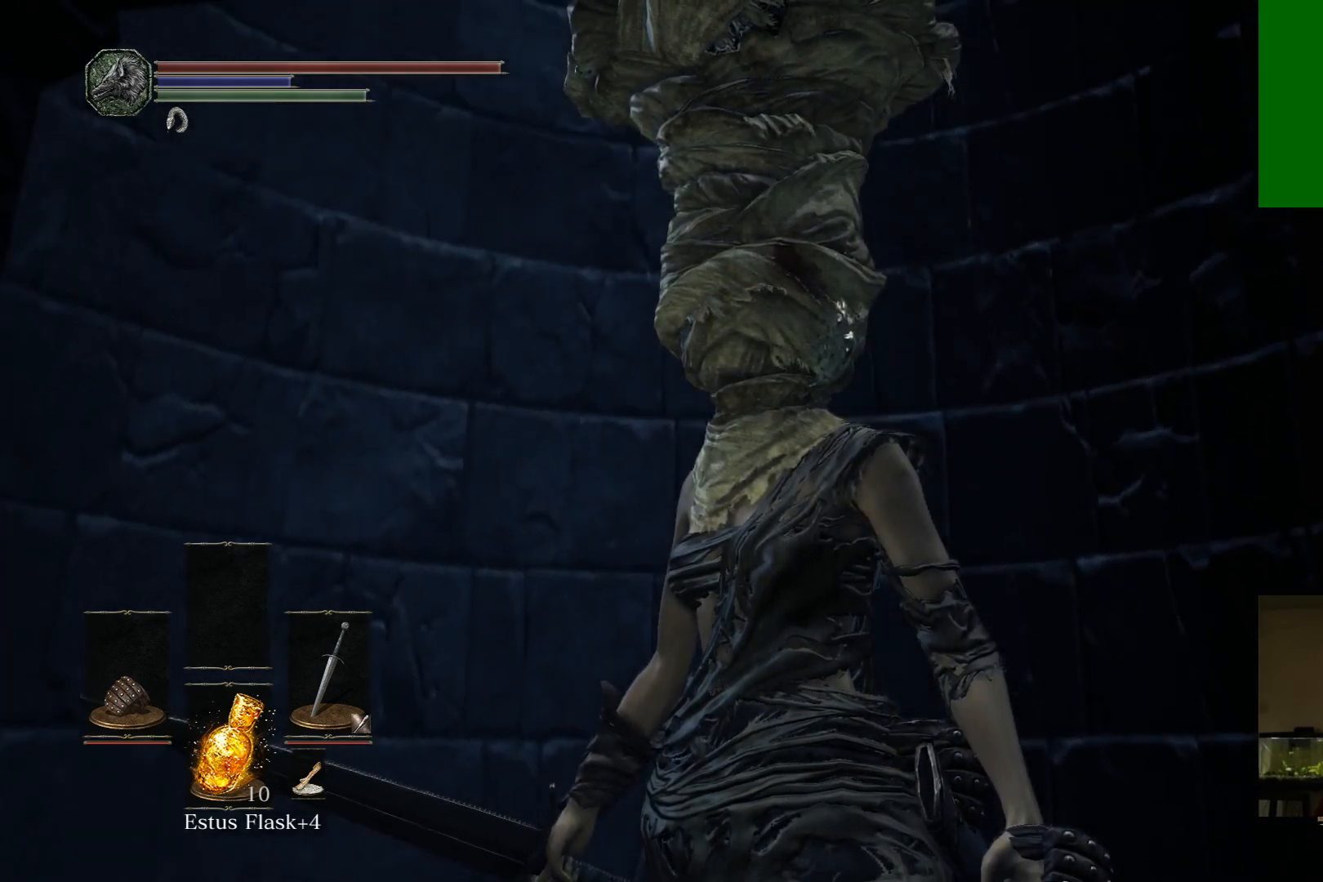
{"buttons": [], "left_stick": "center", "right_stick": "center", "events": []}
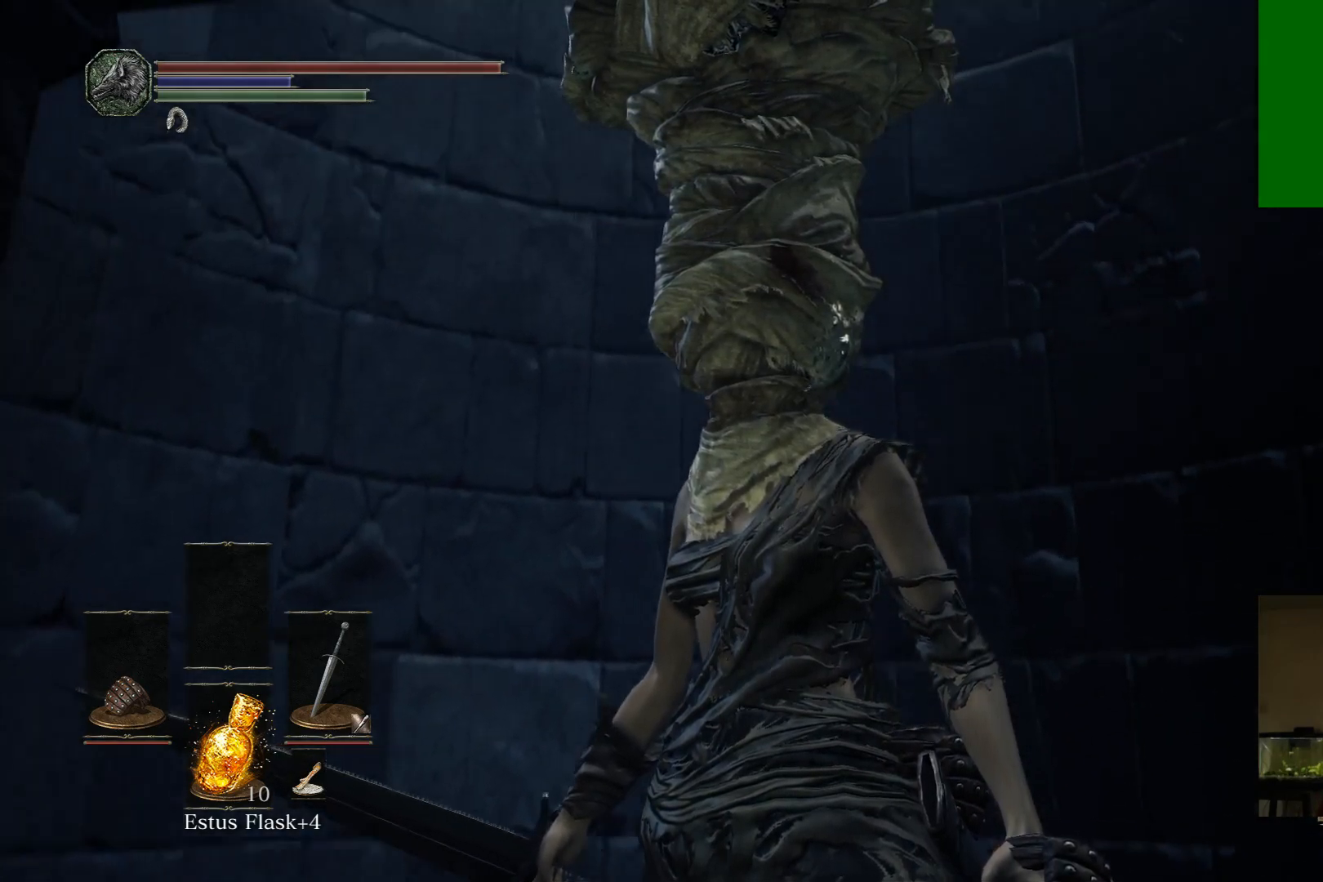
{"buttons": [], "left_stick": "center", "right_stick": "center", "events": []}
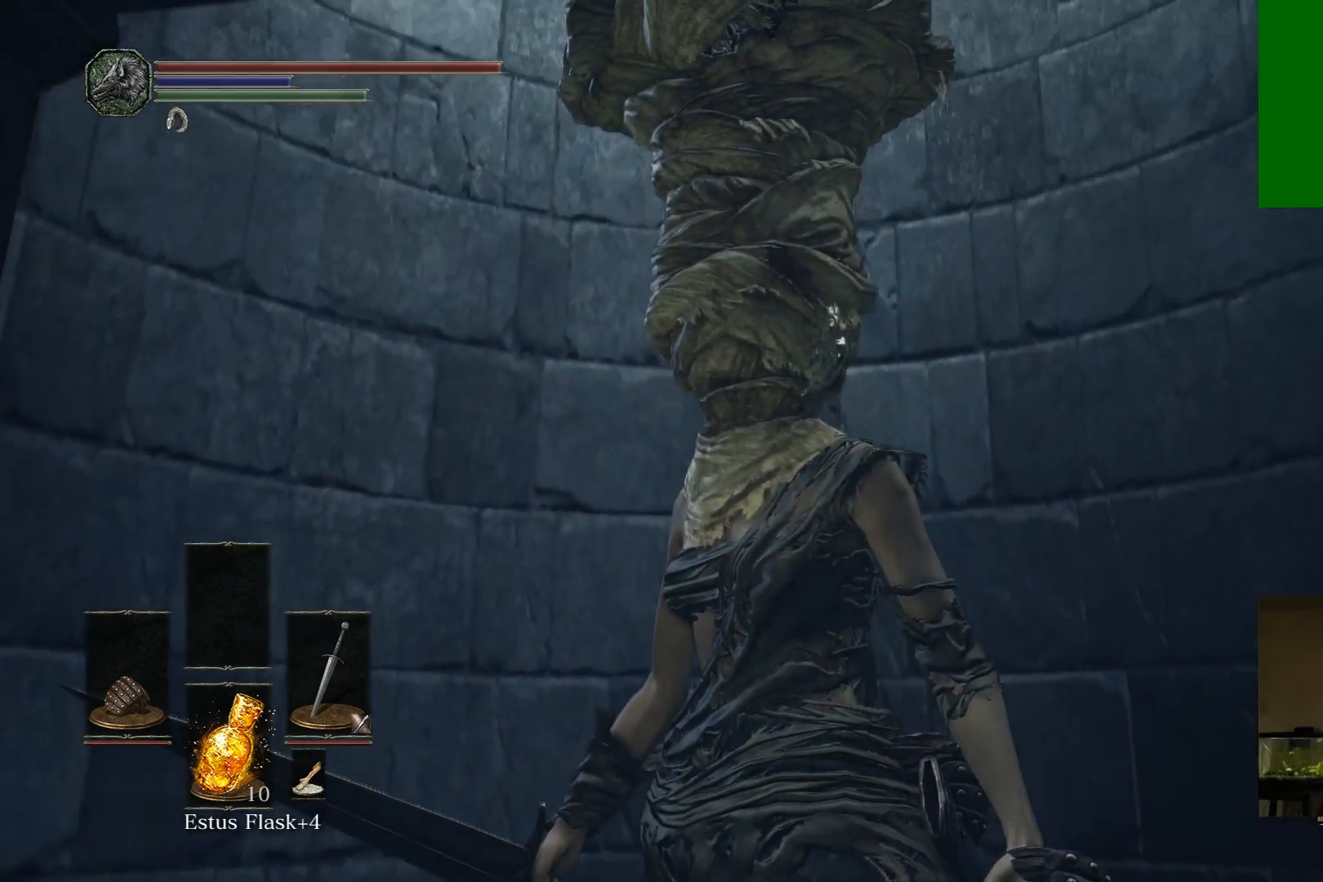
{"buttons": [], "left_stick": "center", "right_stick": "center", "events": []}
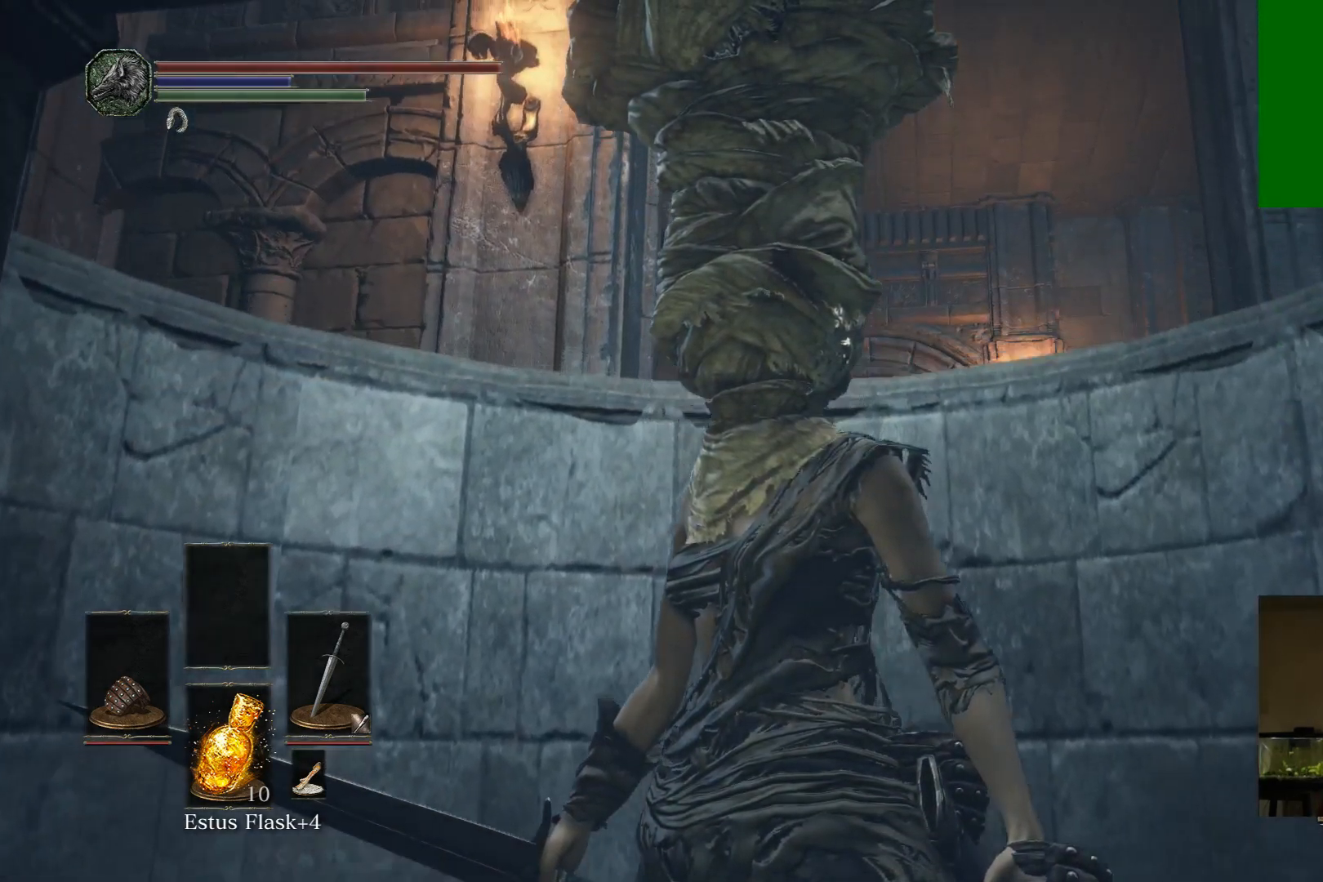
{"buttons": [], "left_stick": "center", "right_stick": "down", "events": [[467, "right_stick", "down"]]}
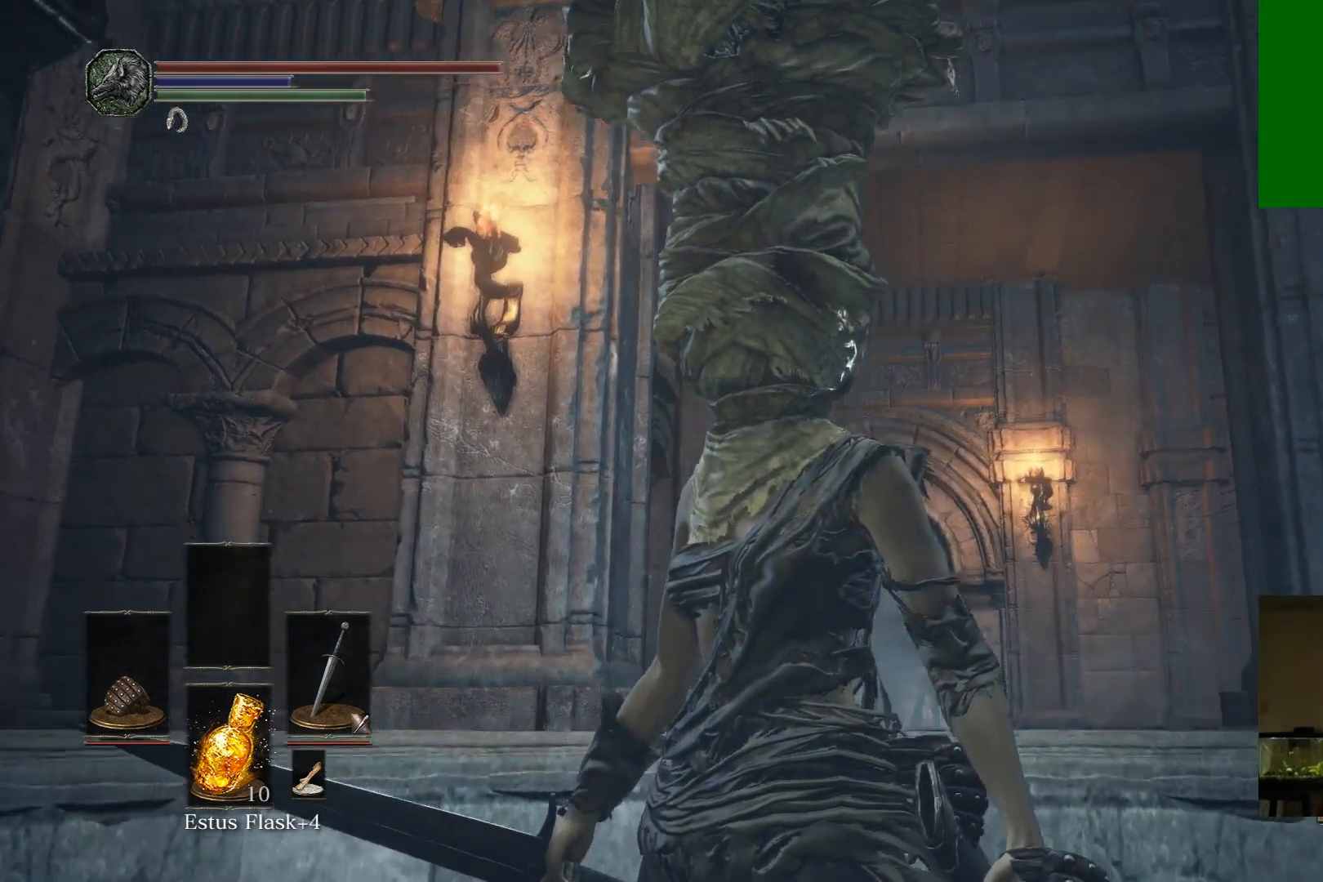
{"buttons": [], "left_stick": "center", "right_stick": "center", "events": [[33, "right_stick", "down-left"], [217, "right_stick", "center"]]}
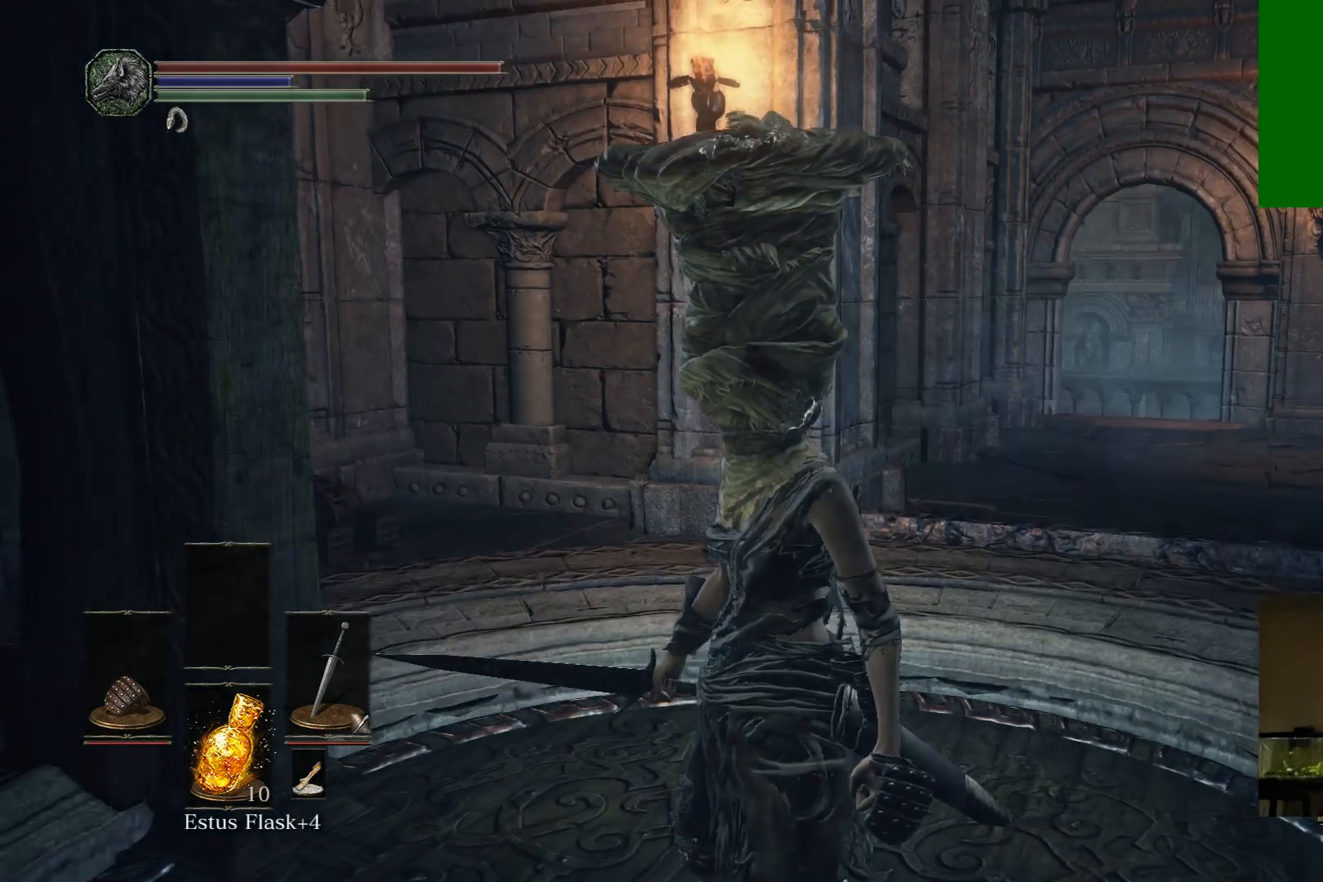
{"buttons": [], "left_stick": "down", "right_stick": "right", "events": [[167, "left_stick", "down"], [317, "right_stick", "right"]]}
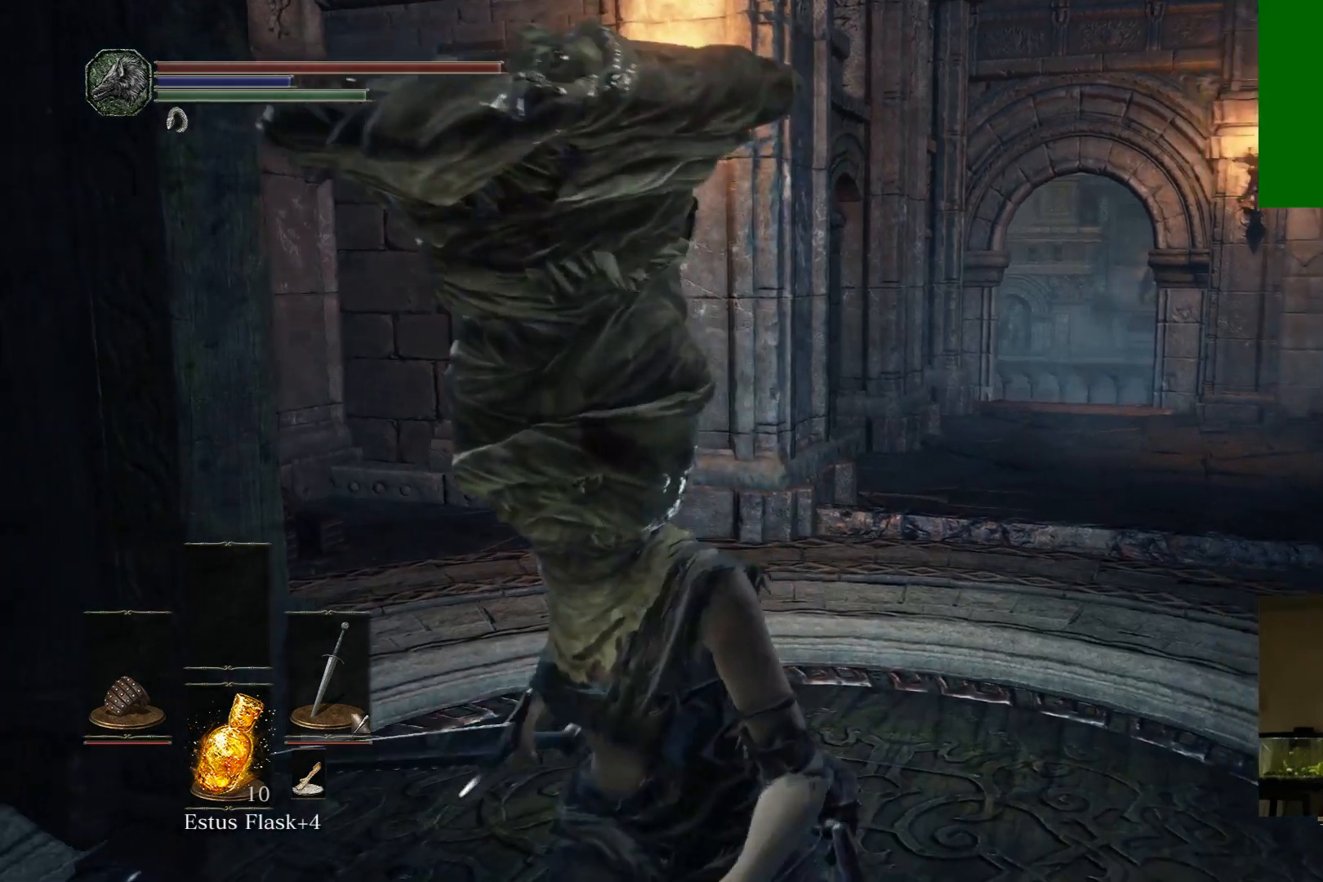
{"buttons": [], "left_stick": "center", "right_stick": "down", "events": [[83, "right_stick", "center"], [250, "right_stick", "right"], [300, "right_stick", "down-right"], [417, "right_stick", "down"], [467, "left_stick", "center"]]}
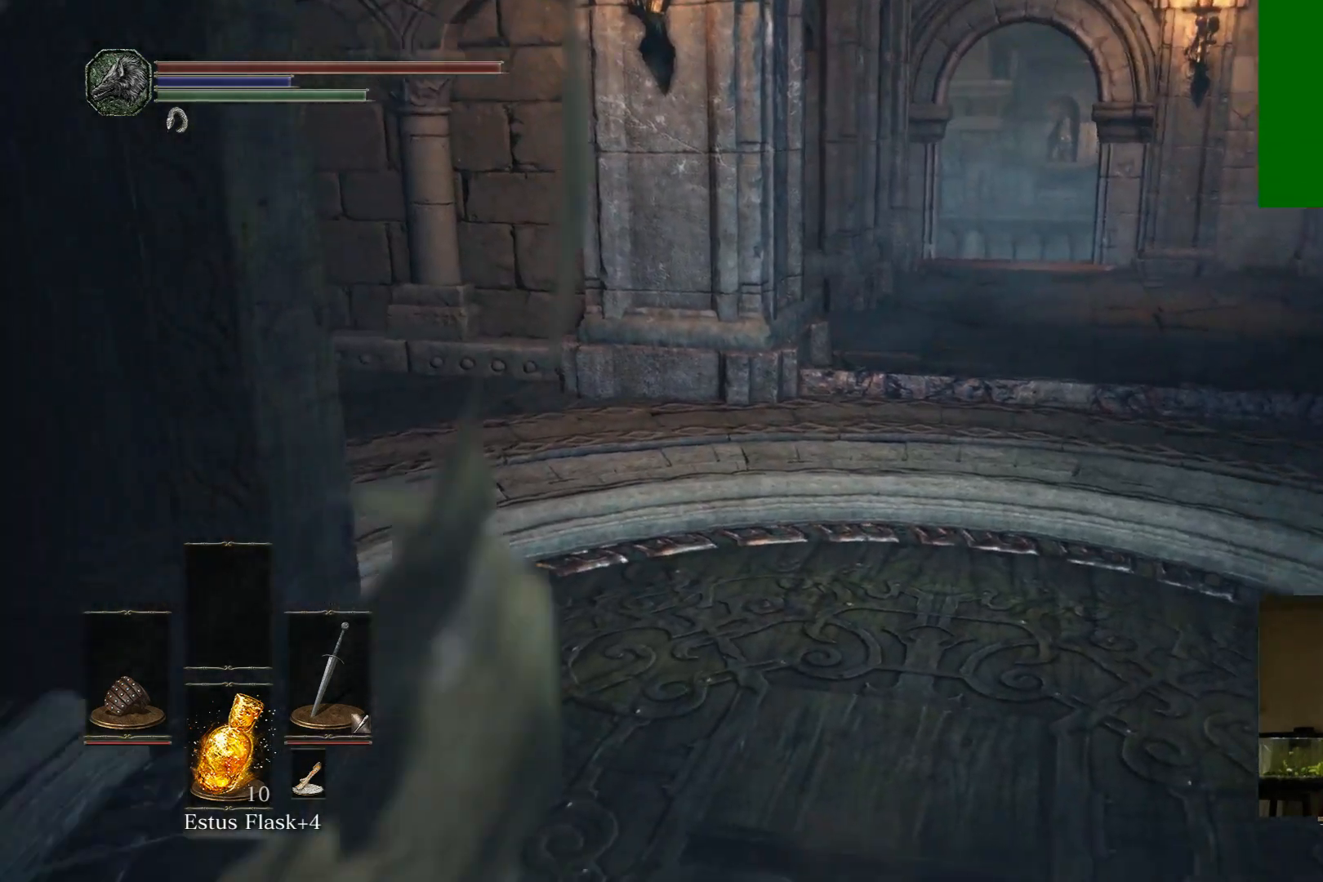
{"buttons": ["B"], "left_stick": "up", "right_stick": "center", "events": [[83, "right_stick", "down-right"], [283, "right_stick", "center"], [400, "left_stick", "up"], [500, "B", "down"]]}
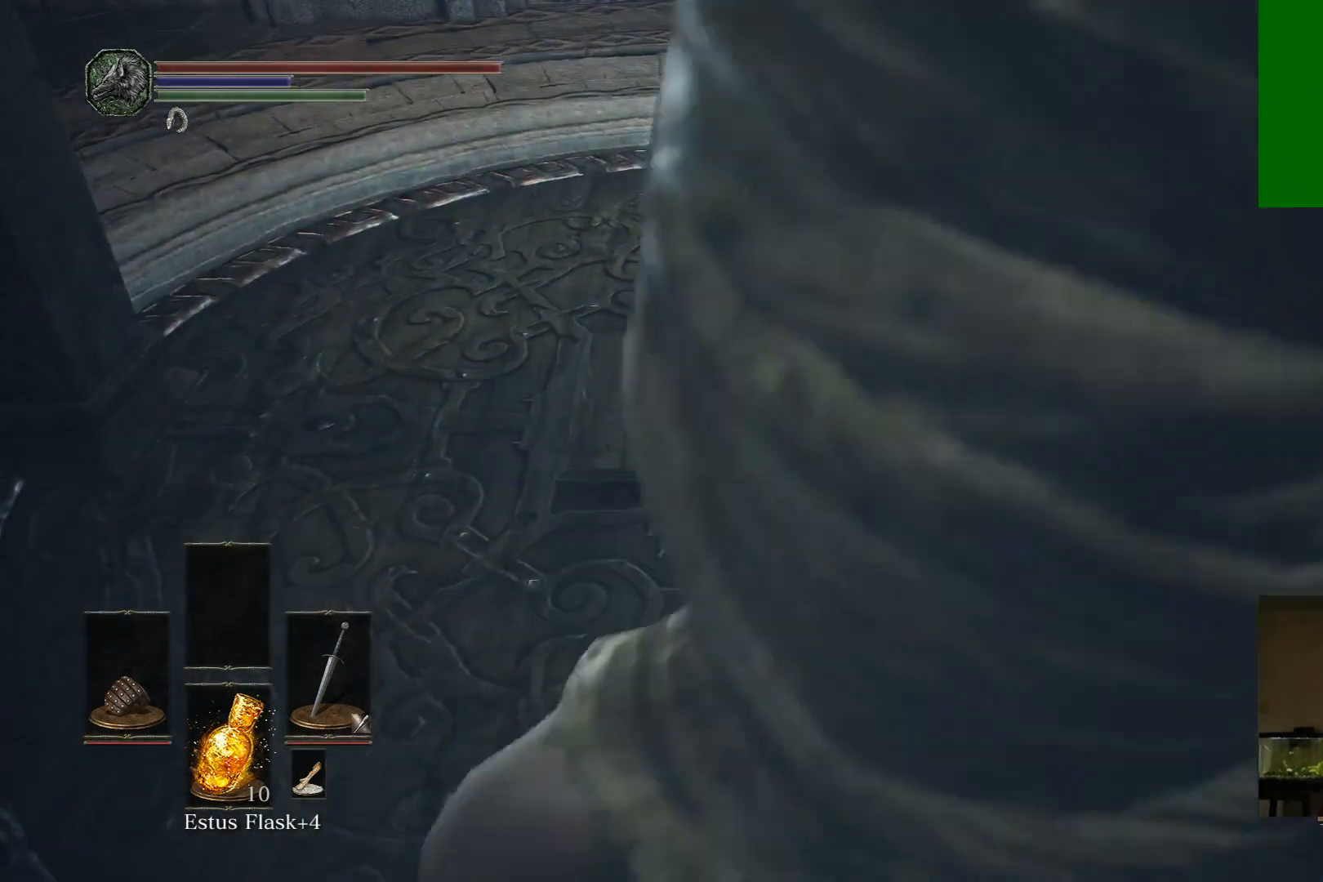
{"buttons": ["B"], "left_stick": "up", "right_stick": "center", "events": []}
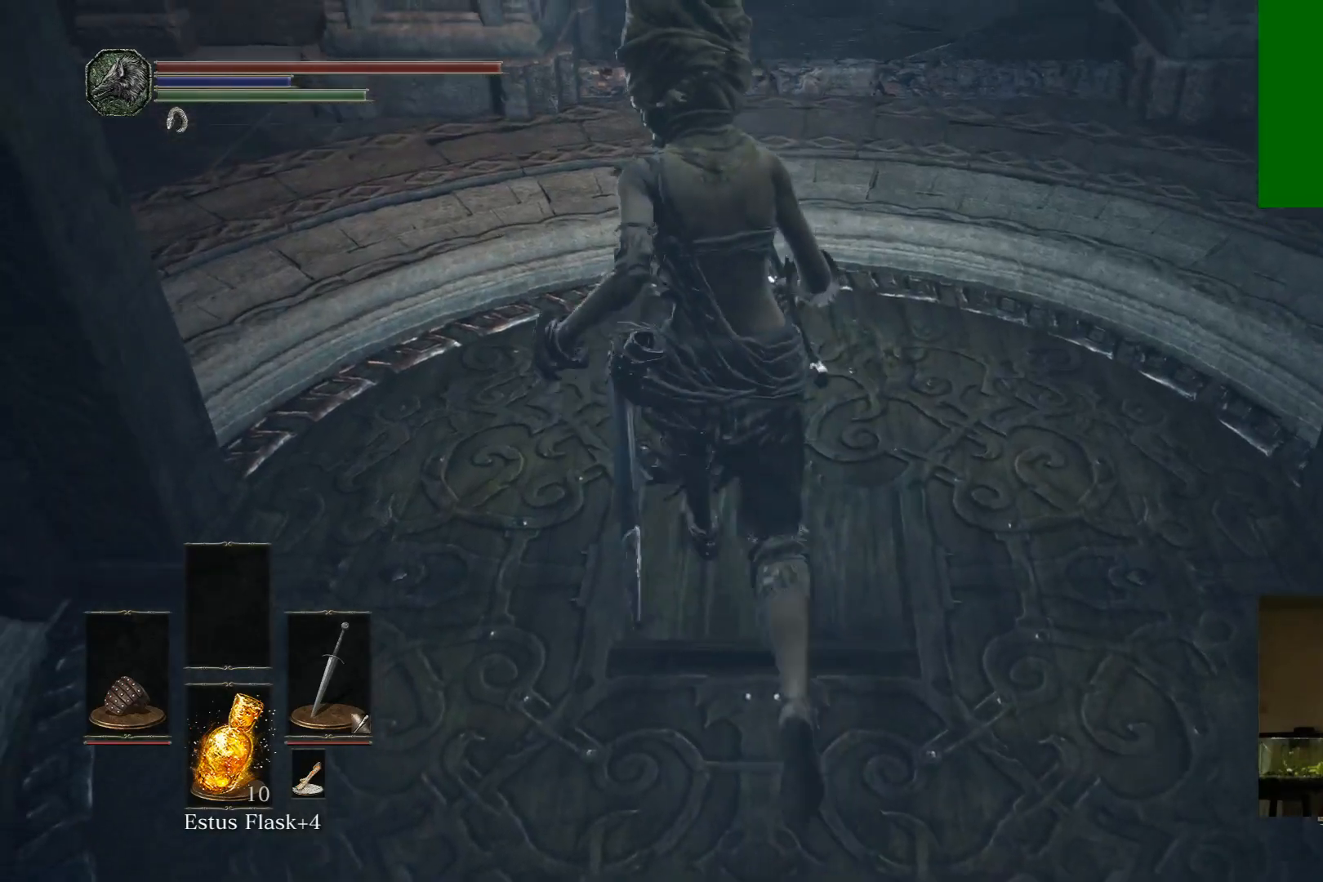
{"buttons": ["B"], "left_stick": "up", "right_stick": "center", "events": []}
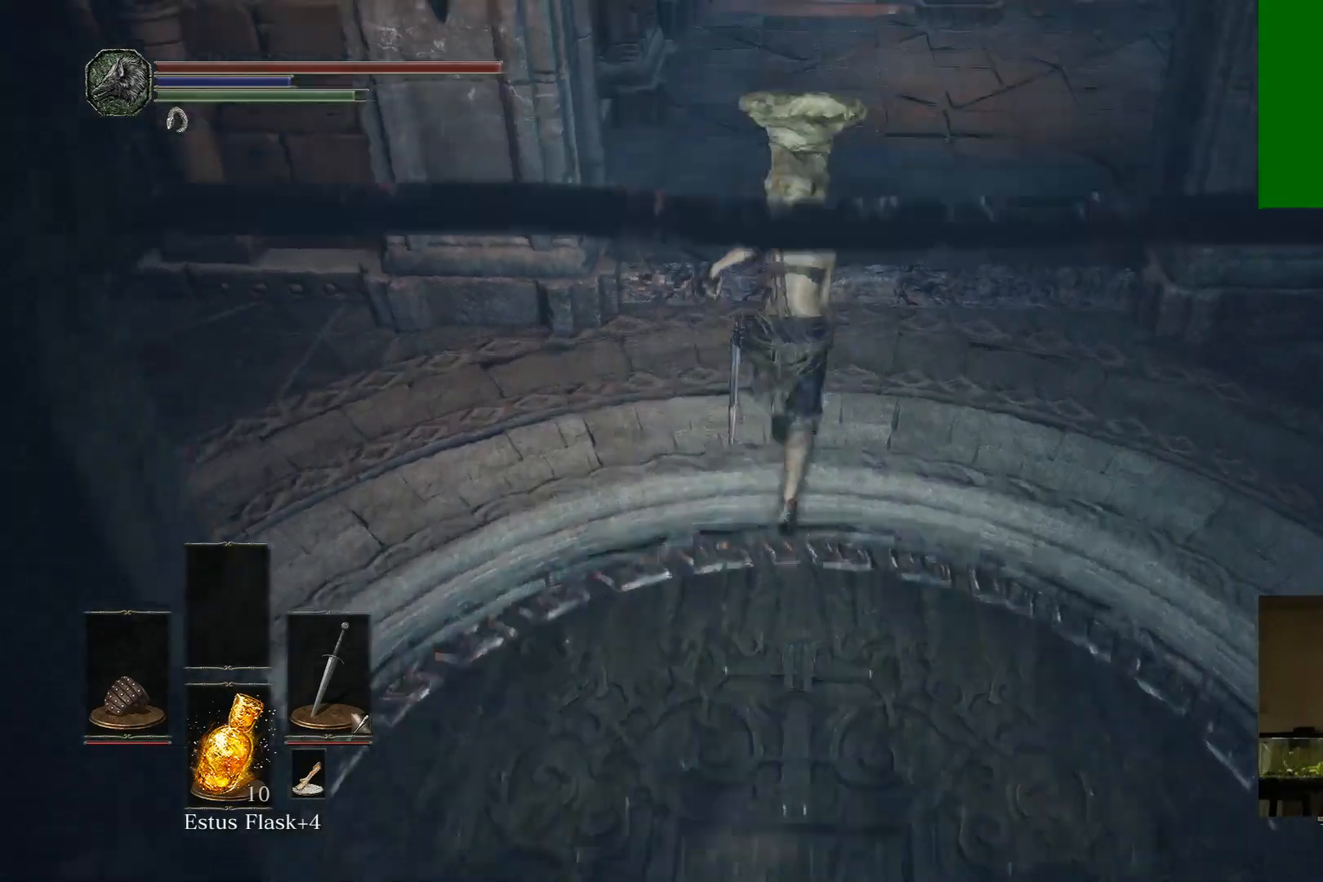
{"buttons": [], "left_stick": "up", "right_stick": "center", "events": [[333, "B", "up"]]}
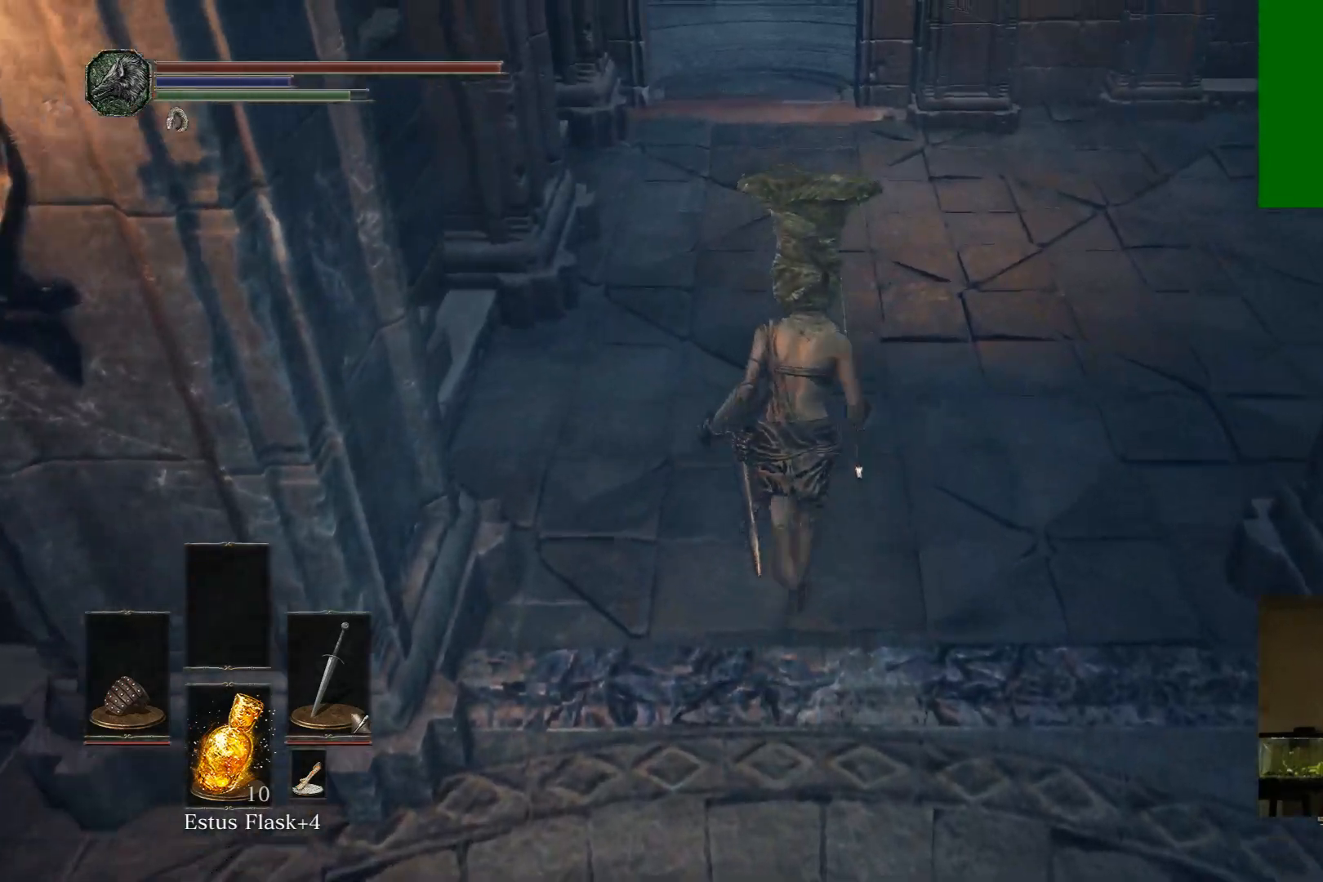
{"buttons": ["B"], "left_stick": "up", "right_stick": "center", "events": [[500, "B", "down"]]}
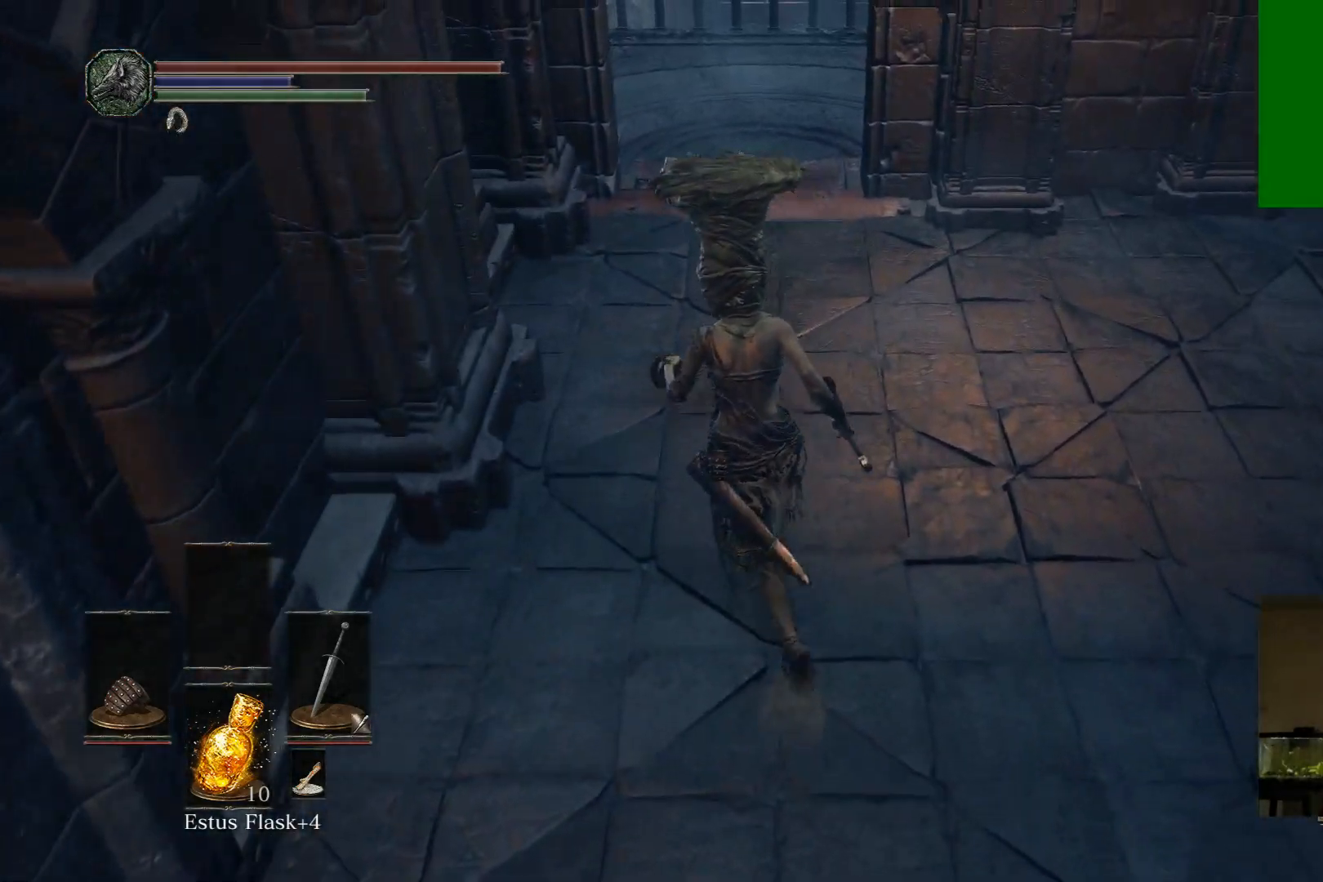
{"buttons": ["B"], "left_stick": "up", "right_stick": "center", "events": []}
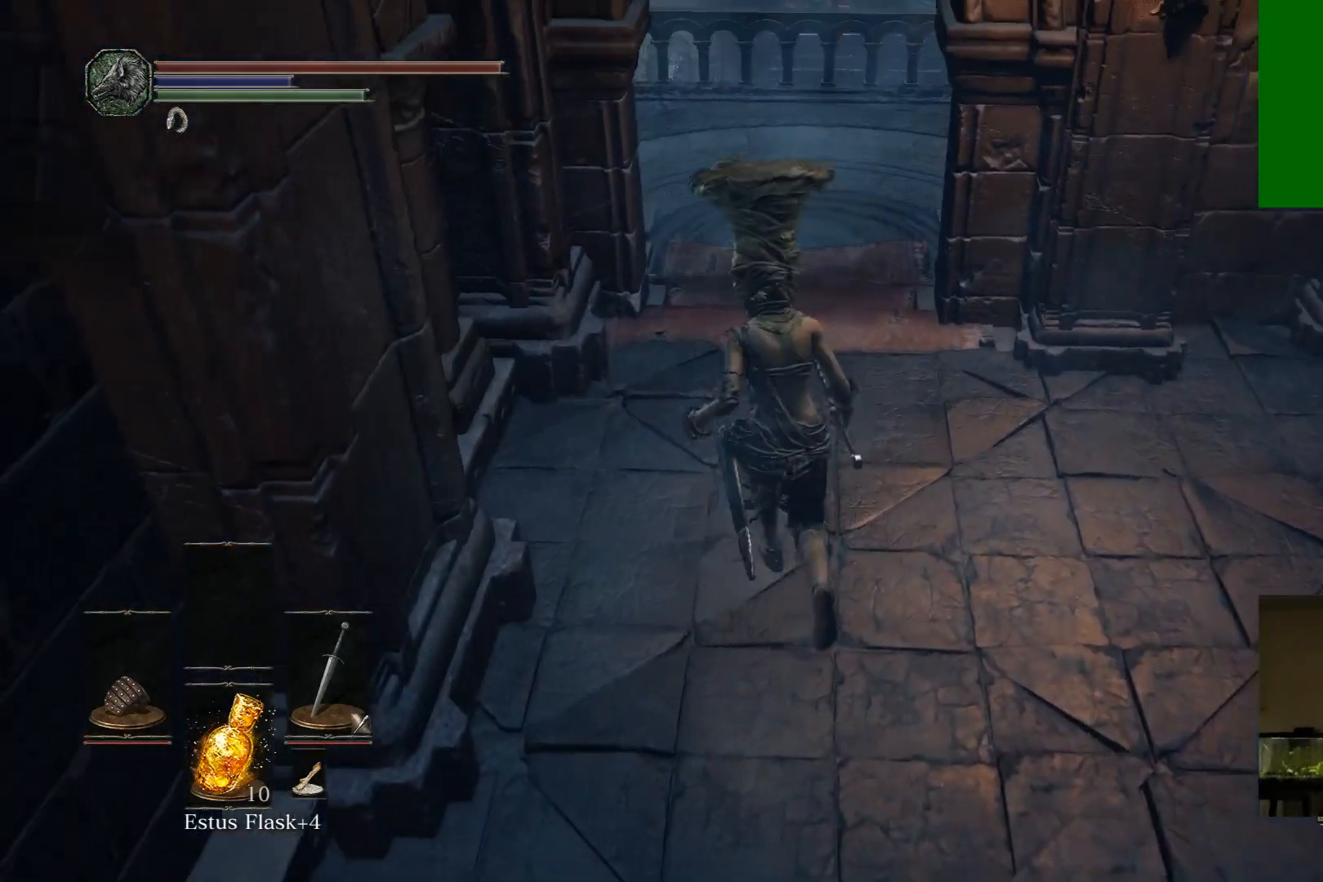
{"buttons": ["B"], "left_stick": "up", "right_stick": "center", "events": []}